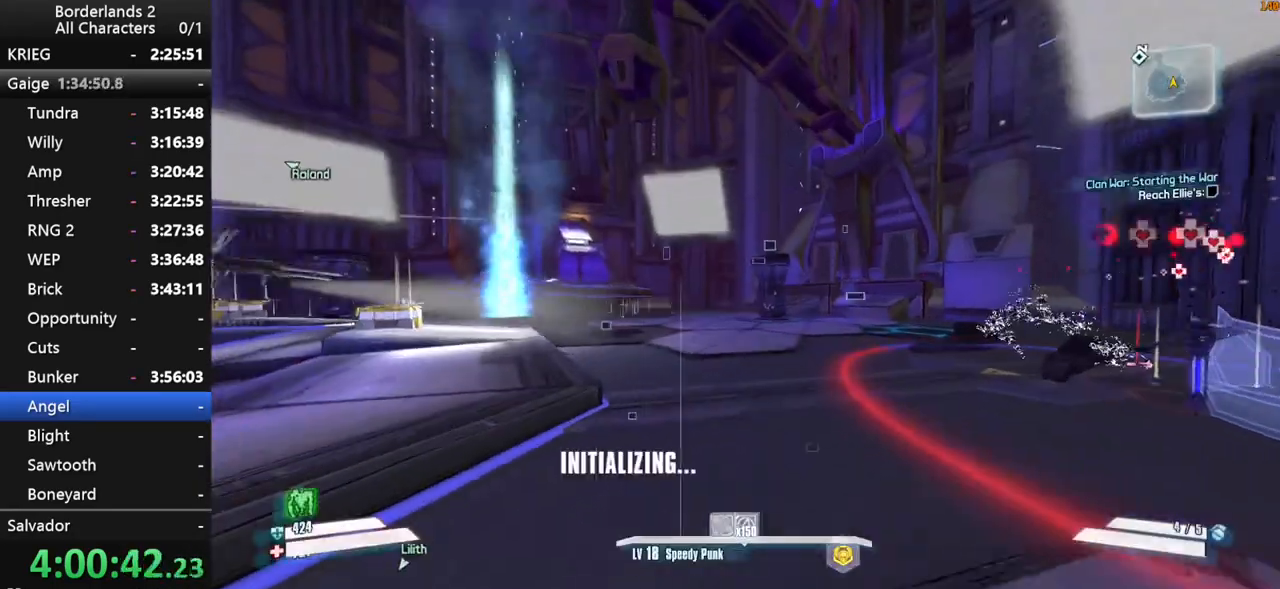
Gameplay with keyboard and mouse; each line is a JSON object with the keys and mouse buttons held at the frame after it. "events" lists presses ("down") and releases ("up") of "1", "2", "3", "4", "a", "b", "c", "ctrl", "d", "down", "e", "end", "escape", "f", "g", "left", "q", "r", "return", "right", "s", "shift", "space", "t", "tab", "up", "v", "w", "x", "y", "z", "mouse_left", "mouse_middle", "mouse_right", "mouse_wheel_up" and "mouse_wheel_down" between this image and that frame as [ms after this image, input, new state], when the widget could be followed in between. "mouse_left", "mouse_middle", "mouse_right", "mouse_wheel_up", "mouse_wheel_down" = the "left", "middle", "right", "wheel_up", "wheel_down" buttons of the "mouse" list. No other keys are recorded. "mouse_move" is the direction in which the mouse moves at that frame (one of eight, or "still"), when it could be read.
{"keys": ["d", "w"], "mouse": [], "mouse_move": "still", "events": [[84, "d", "down"]]}
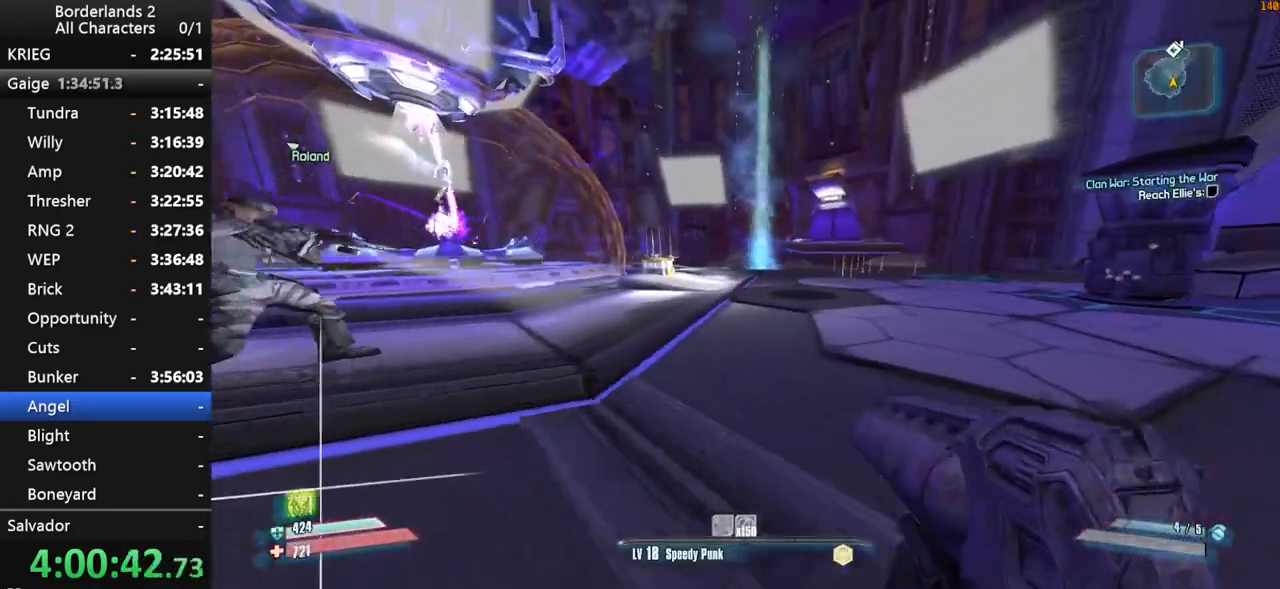
{"keys": ["d", "w"], "mouse": [], "mouse_move": "still", "events": []}
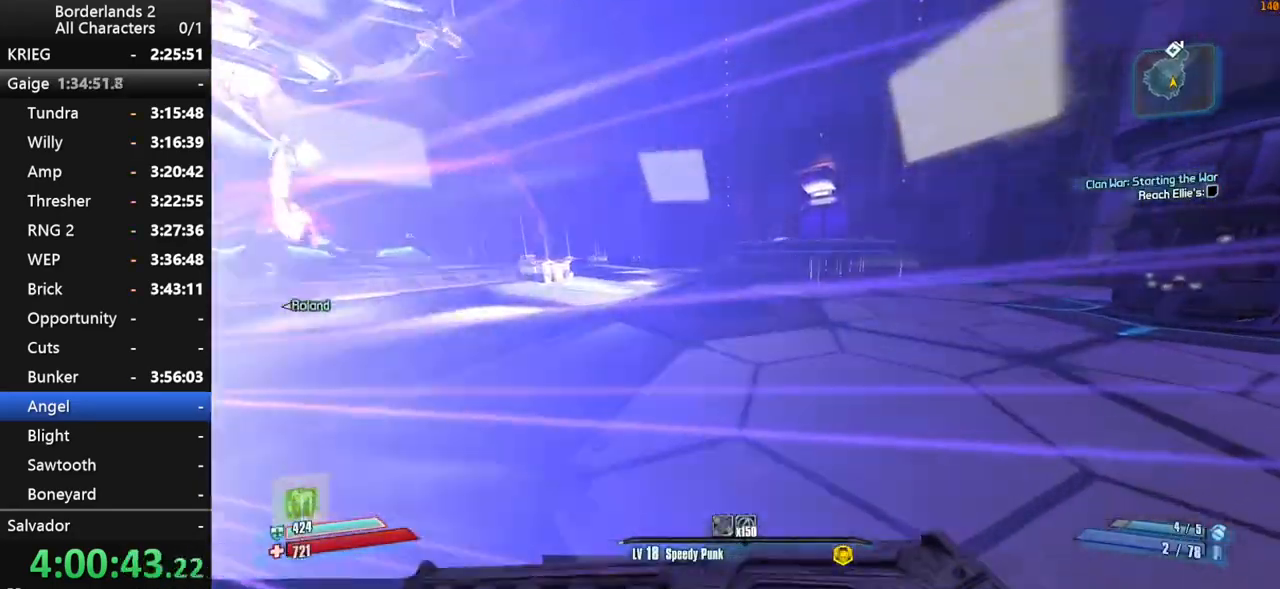
{"keys": ["d", "w"], "mouse": [], "mouse_move": "still", "events": []}
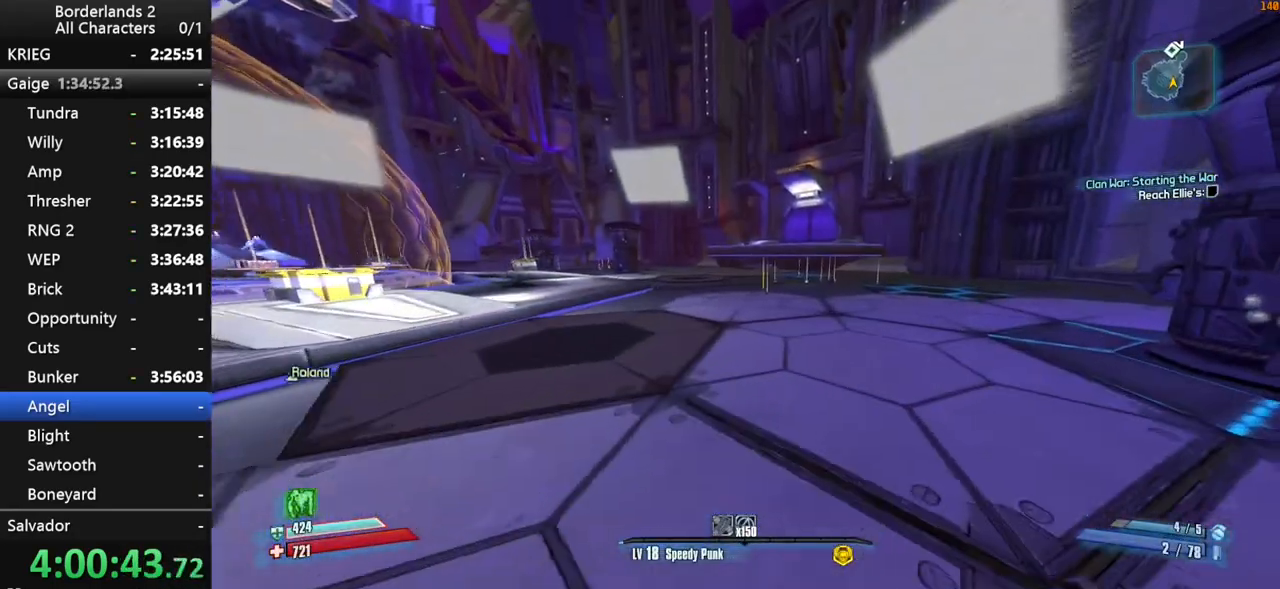
{"keys": ["d", "w"], "mouse": [], "mouse_move": "still", "events": []}
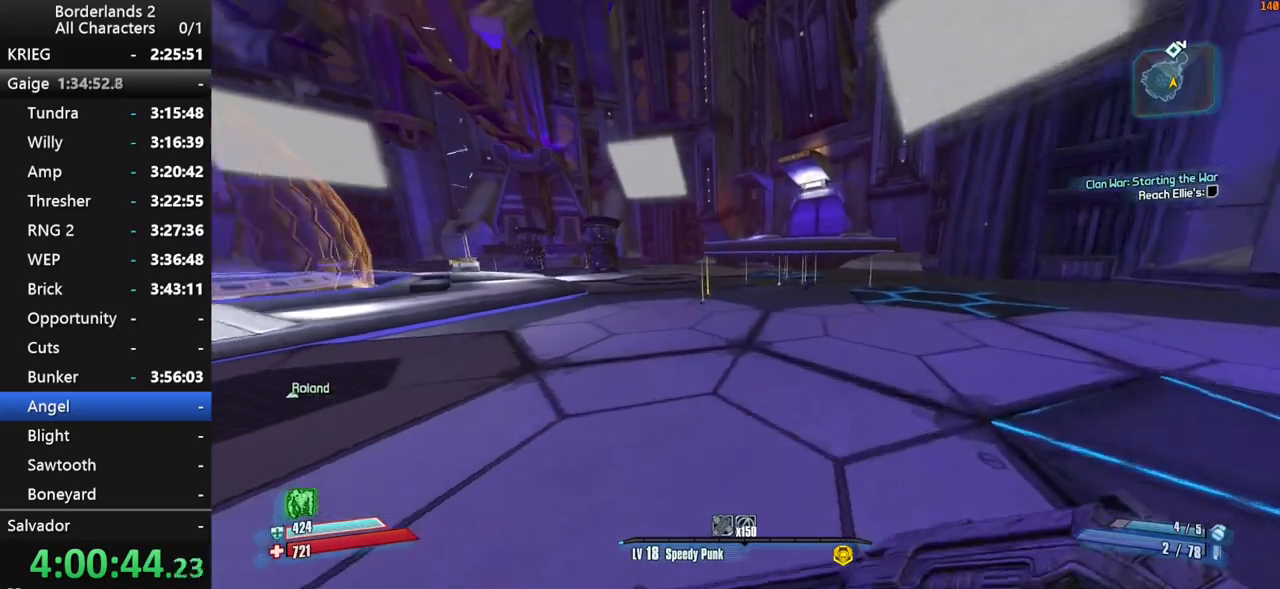
{"keys": ["shift", "space", "w"], "mouse": [], "mouse_move": "still", "events": [[50, "a", "down"], [50, "d", "up"], [150, "shift", "down"], [250, "space", "down"], [284, "a", "up"]]}
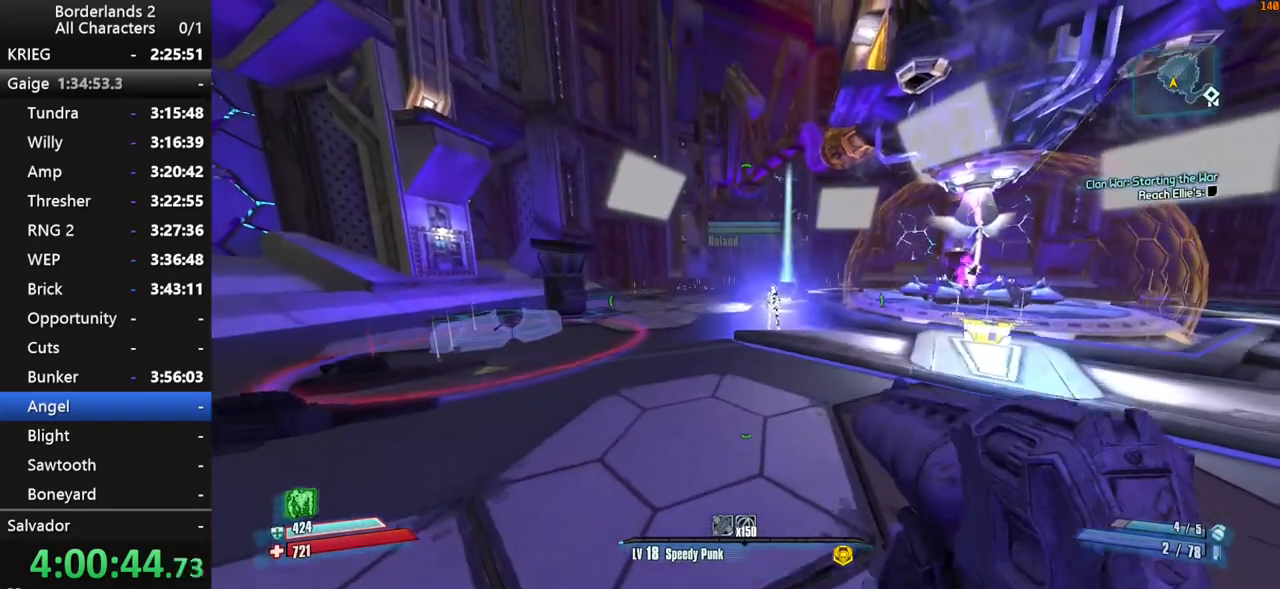
{"keys": ["a", "w"], "mouse": [], "mouse_move": "still", "events": [[67, "space", "up"], [117, "d", "down"], [250, "shift", "up"], [300, "d", "up"], [450, "a", "down"]]}
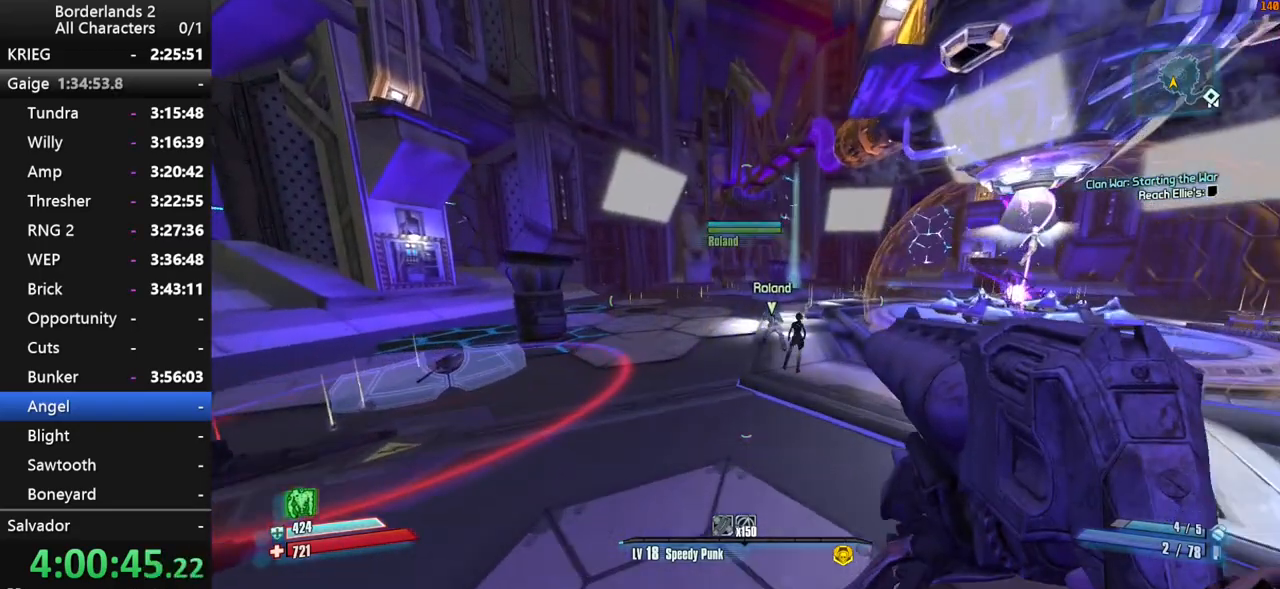
{"keys": ["a", "w"], "mouse": [], "mouse_move": "still", "events": []}
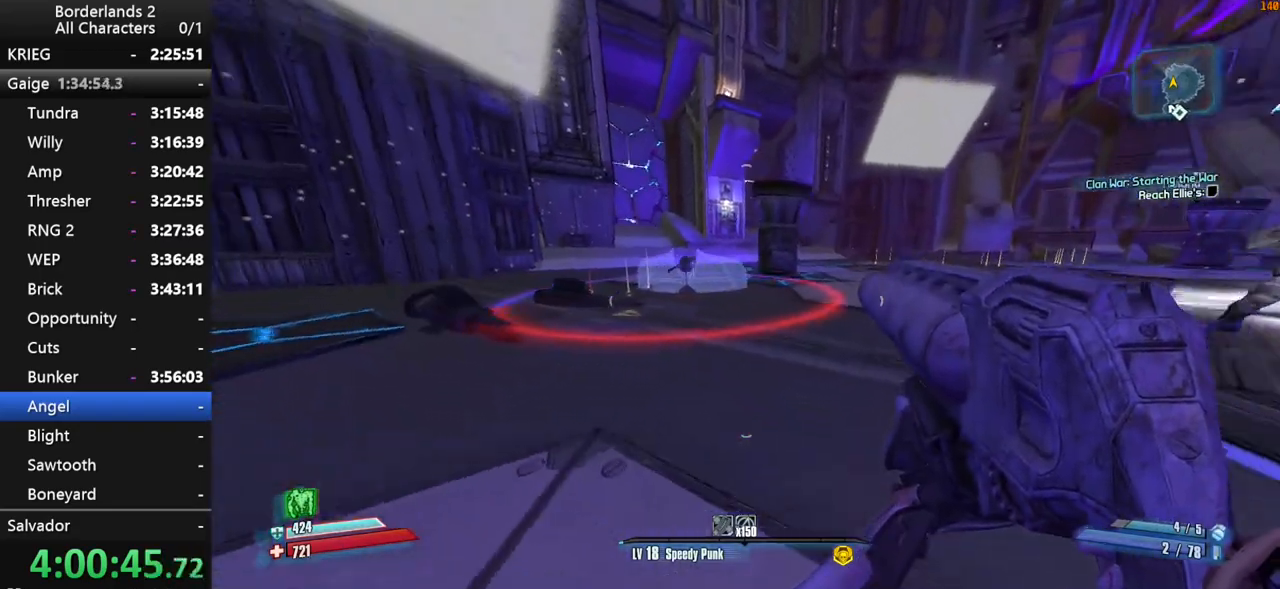
{"keys": ["a", "space", "v", "w"], "mouse": [], "mouse_move": "still", "events": [[150, "space", "down"], [484, "v", "down"]]}
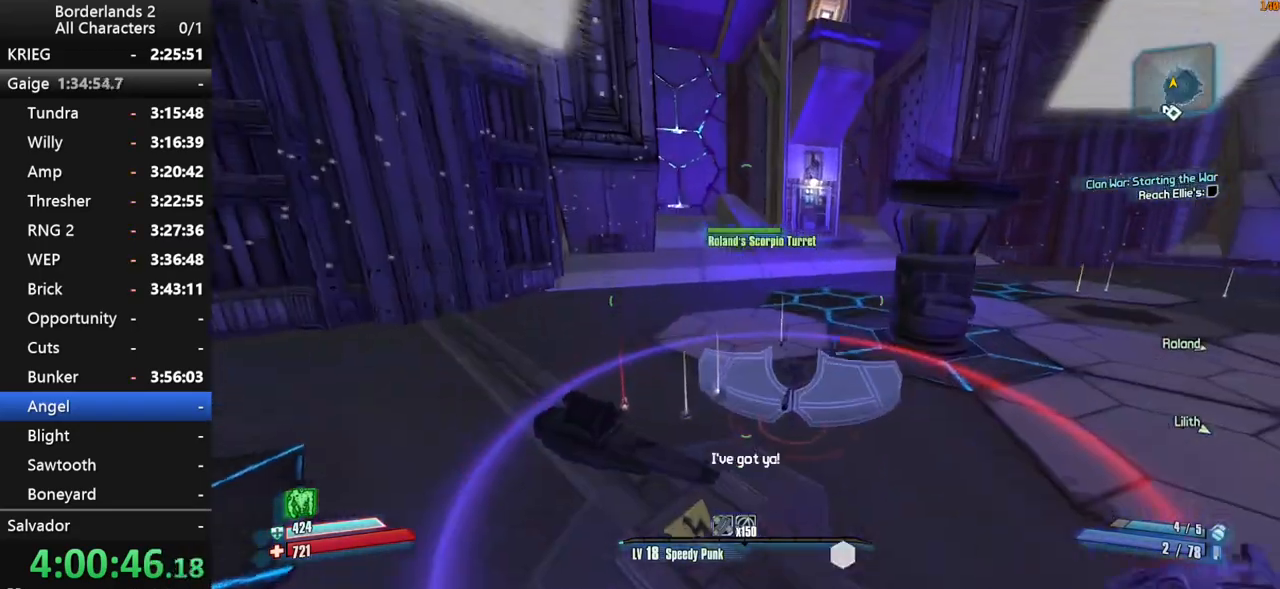
{"keys": ["a", "w"], "mouse": [], "mouse_move": "right", "events": [[200, "space", "up"], [300, "v", "up"]]}
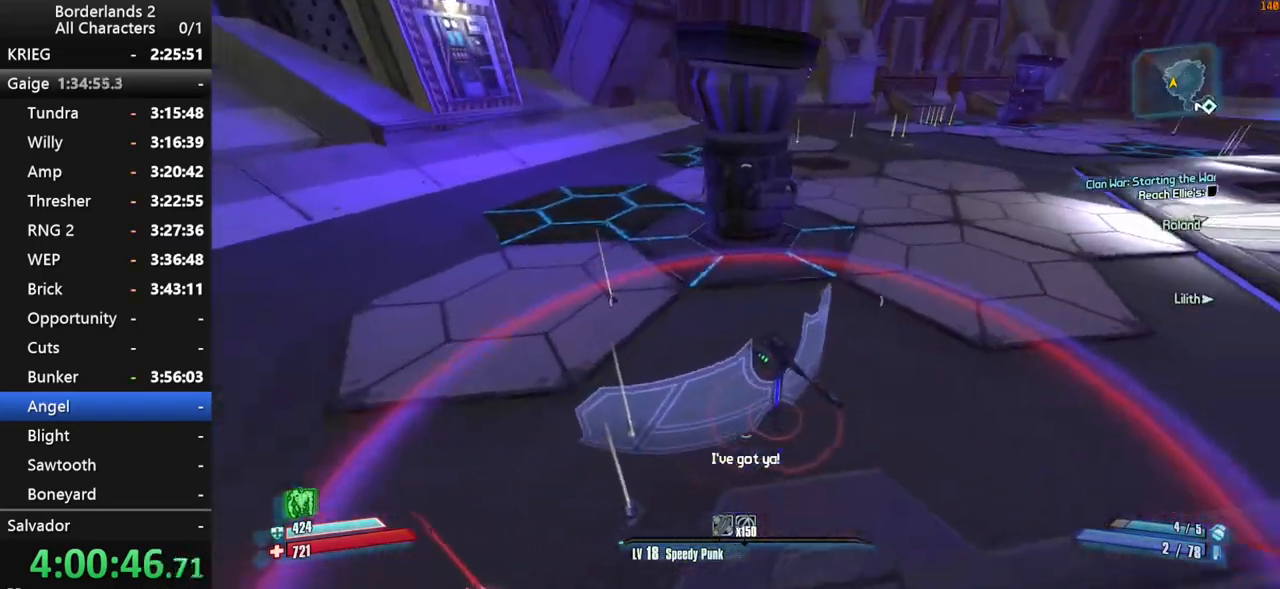
{"keys": ["a", "e", "shift", "w"], "mouse": [], "mouse_move": "up-right", "events": [[267, "e", "down"], [367, "e", "up"], [367, "shift", "down"], [450, "e", "down"], [450, "shift", "up"], [500, "shift", "down"]]}
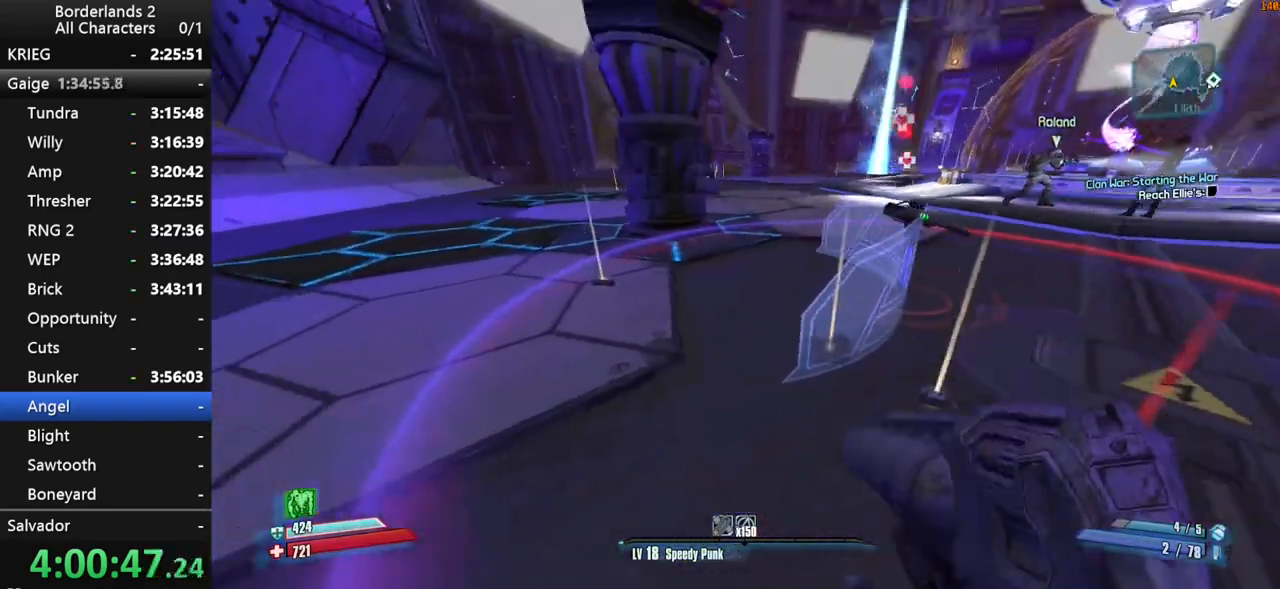
{"keys": ["a", "shift", "w"], "mouse": [], "mouse_move": "right", "events": [[50, "e", "up"], [234, "e", "down"], [334, "e", "up"]]}
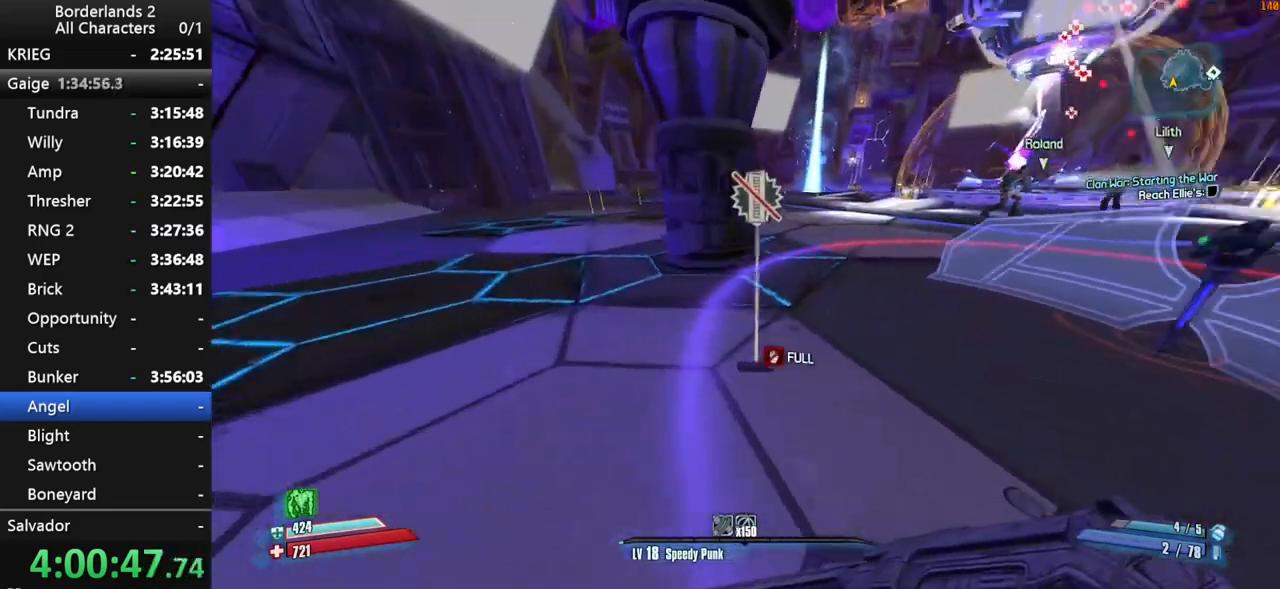
{"keys": ["space", "v", "w"], "mouse": [], "mouse_move": "left", "events": [[17, "shift", "up"], [67, "a", "up"], [117, "shift", "down"], [250, "shift", "up"], [300, "space", "down"], [484, "v", "down"]]}
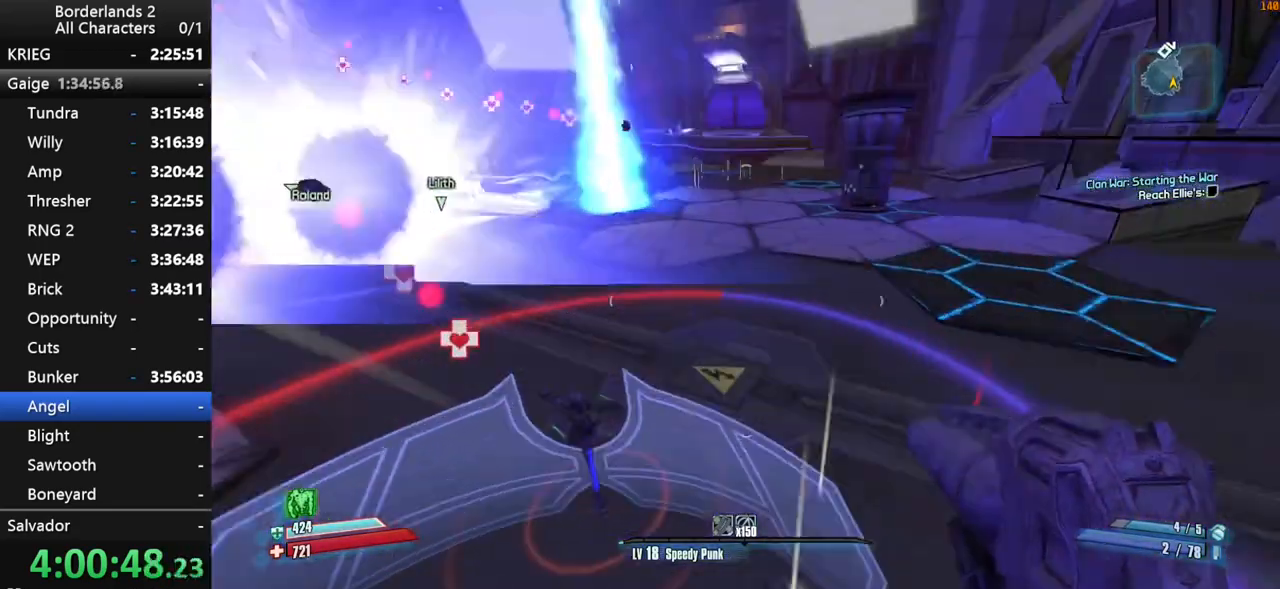
{"keys": ["w"], "mouse": [], "mouse_move": "up-left", "events": [[184, "space", "up"], [184, "v", "up"]]}
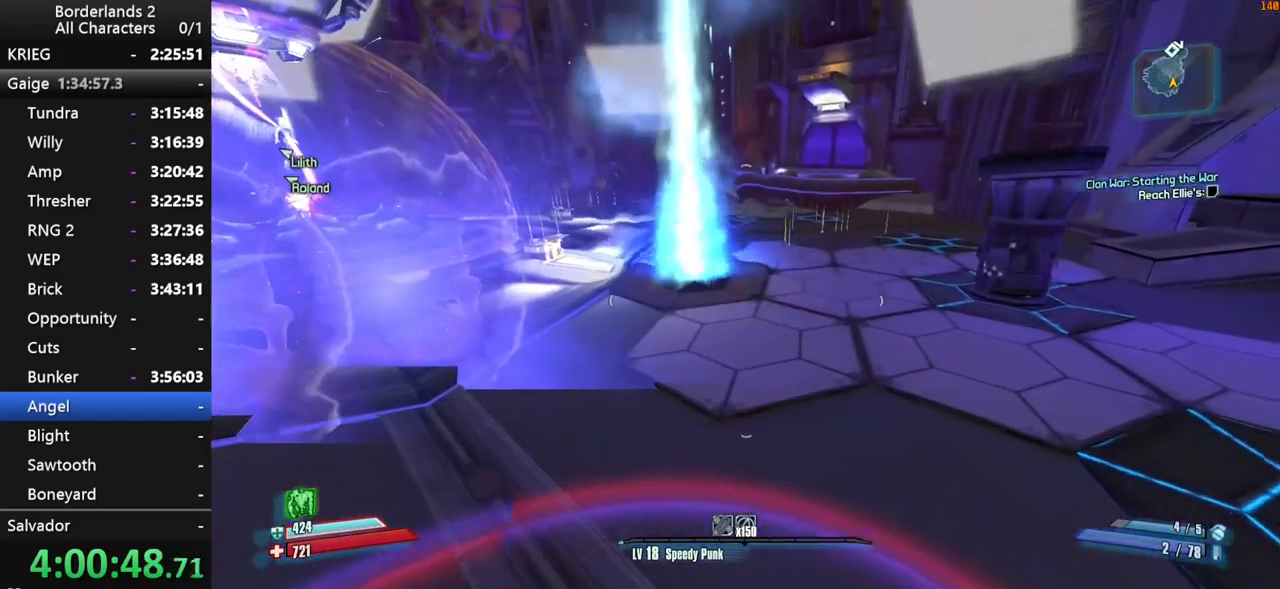
{"keys": ["w"], "mouse": [], "mouse_move": "left", "events": []}
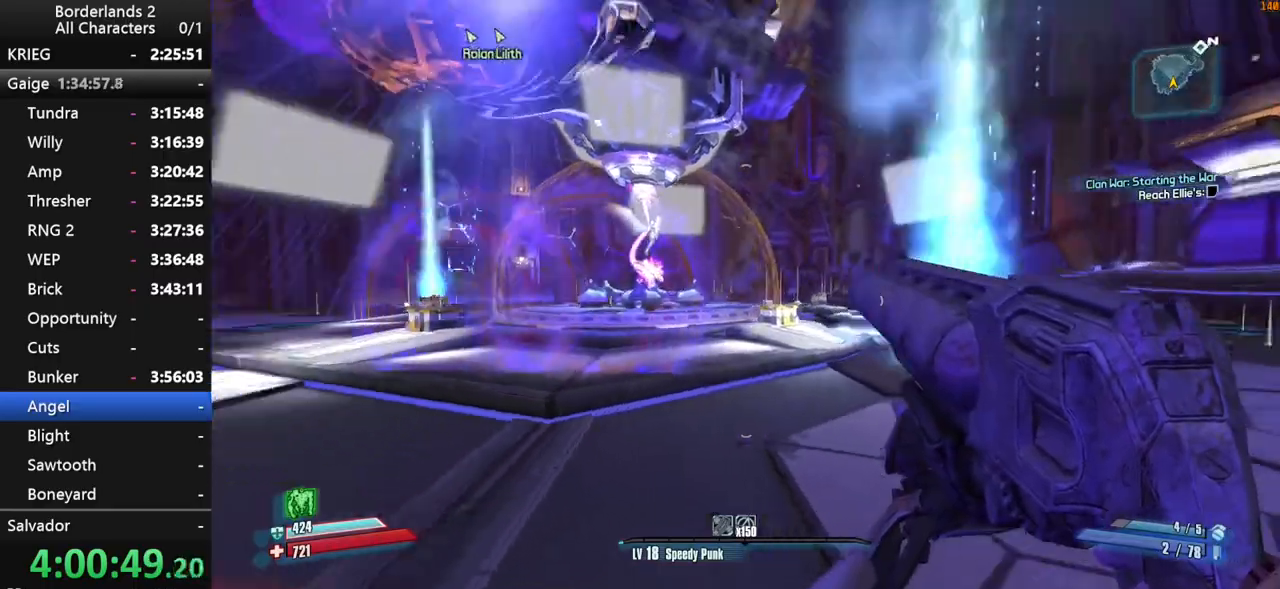
{"keys": ["a", "w"], "mouse": [], "mouse_move": "still", "events": [[450, "a", "down"]]}
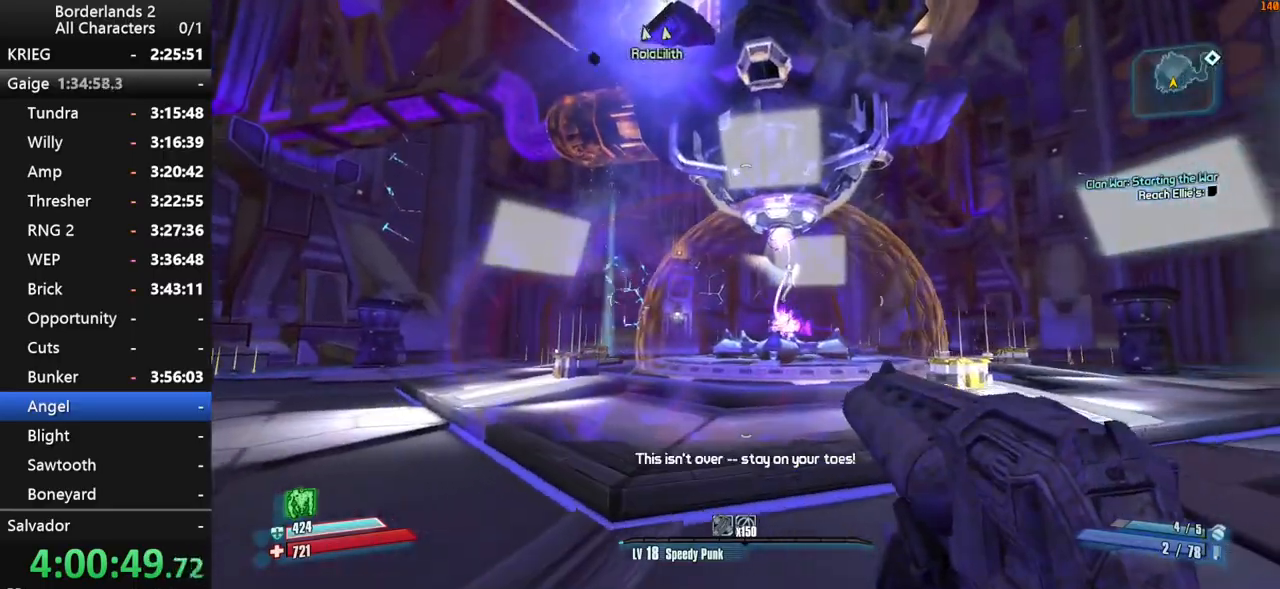
{"keys": ["a"], "mouse": [], "mouse_move": "still", "events": [[317, "w", "up"]]}
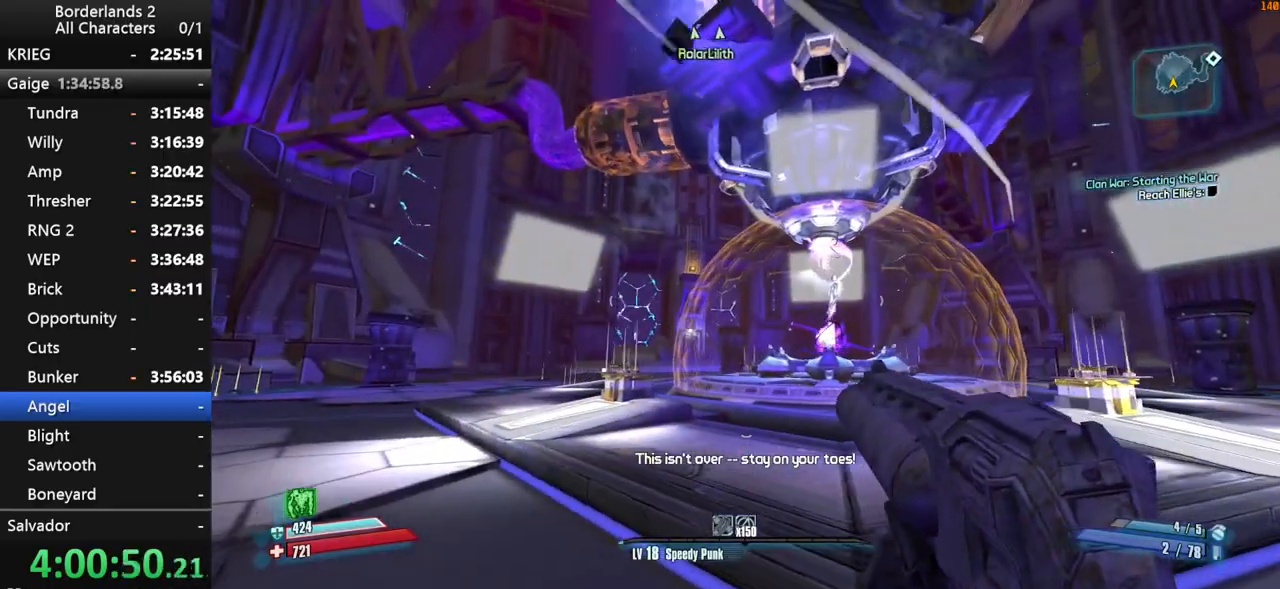
{"keys": [], "mouse": [], "mouse_move": "left", "events": [[100, "a", "up"], [384, "space", "down"], [467, "space", "up"]]}
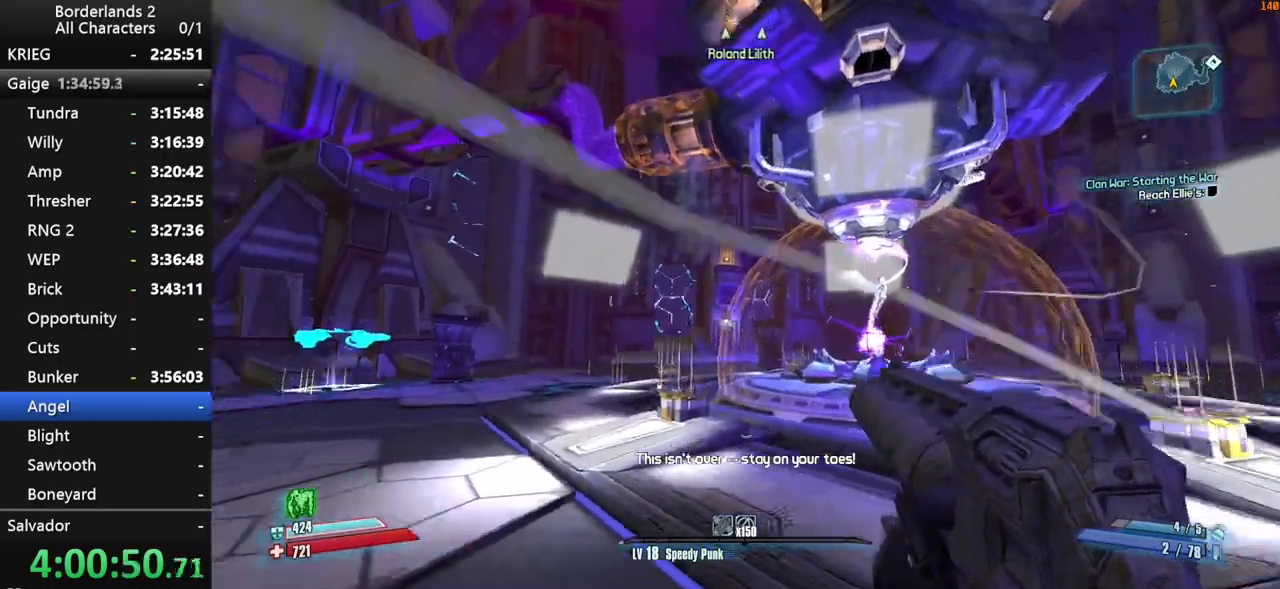
{"keys": [], "mouse": ["wheel_down"], "mouse_move": "left", "events": [[167, "mouse_wheel_down", "down"], [200, "shift", "down"], [300, "shift", "up"]]}
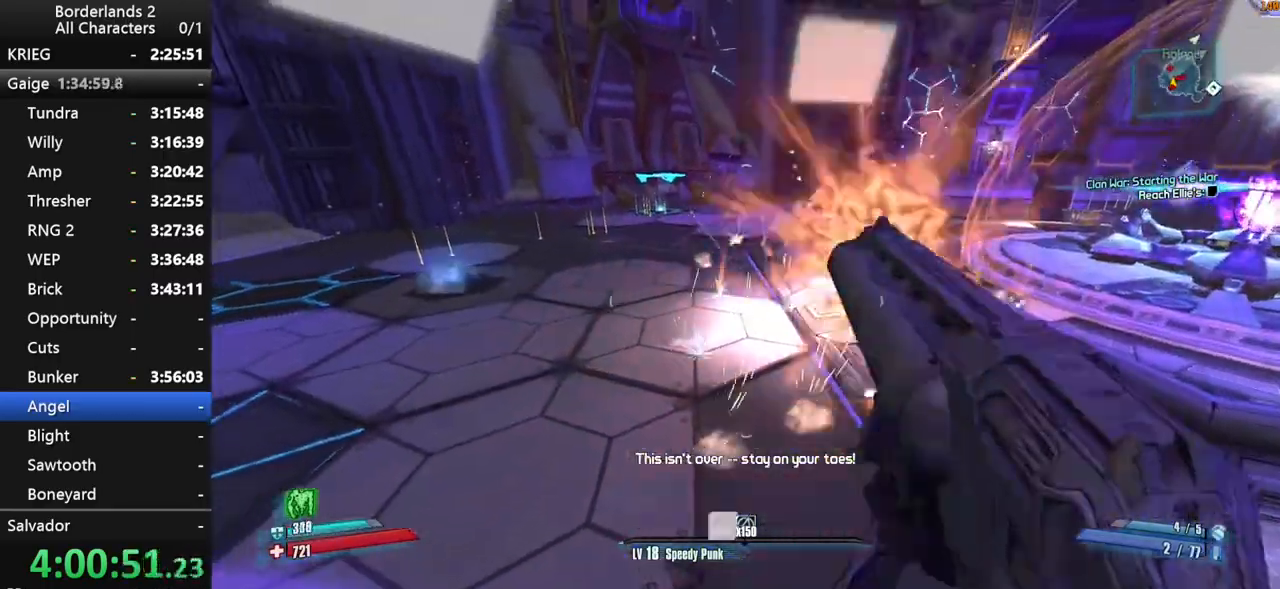
{"keys": [], "mouse": ["wheel_down"], "mouse_move": "still", "events": []}
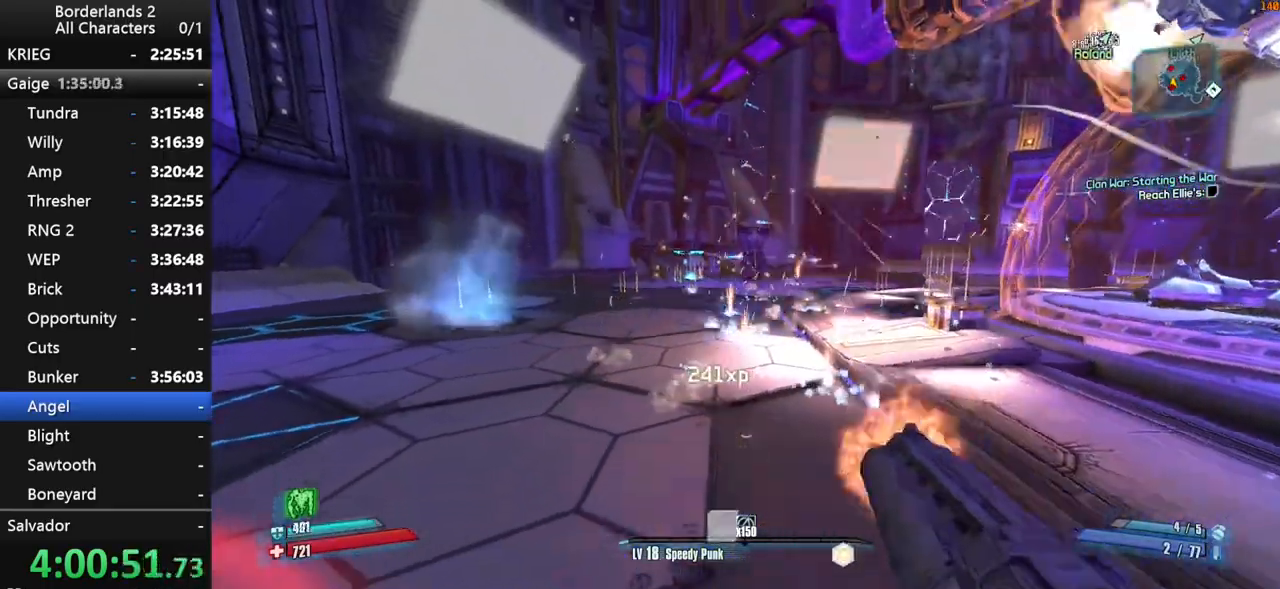
{"keys": ["space"], "mouse": ["wheel_down"], "mouse_move": "right", "events": [[150, "space", "down"], [234, "space", "up"], [384, "space", "down"]]}
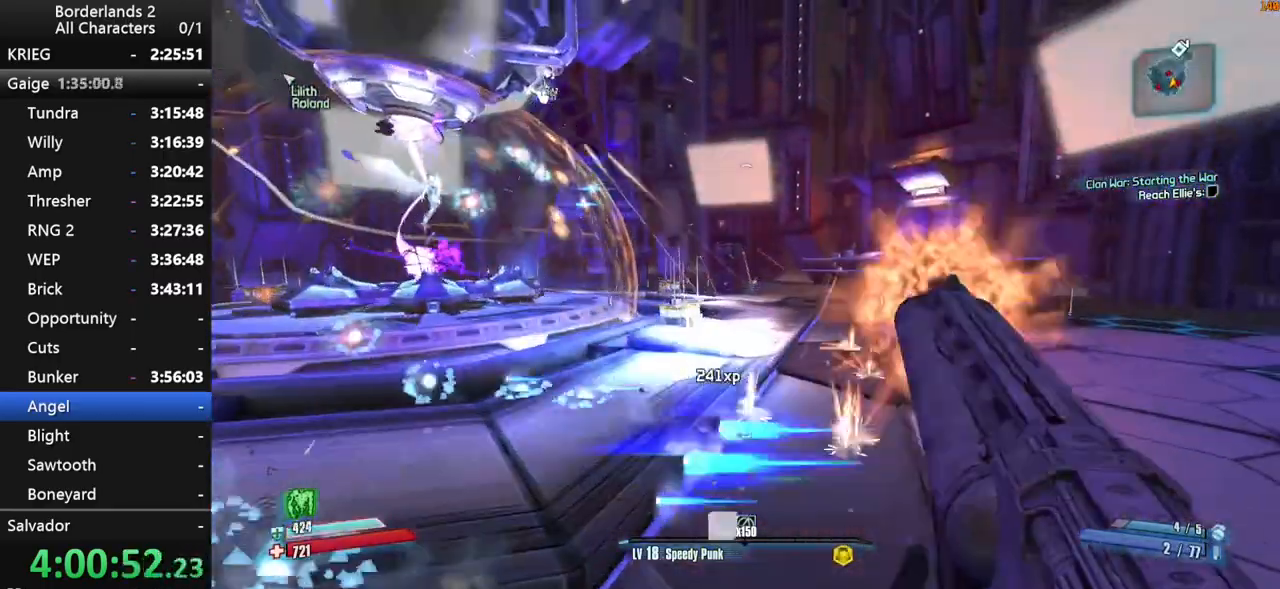
{"keys": ["a"], "mouse": ["wheel_down"], "mouse_move": "still", "events": [[67, "space", "up"], [217, "space", "down"], [350, "a", "down"], [350, "space", "up"]]}
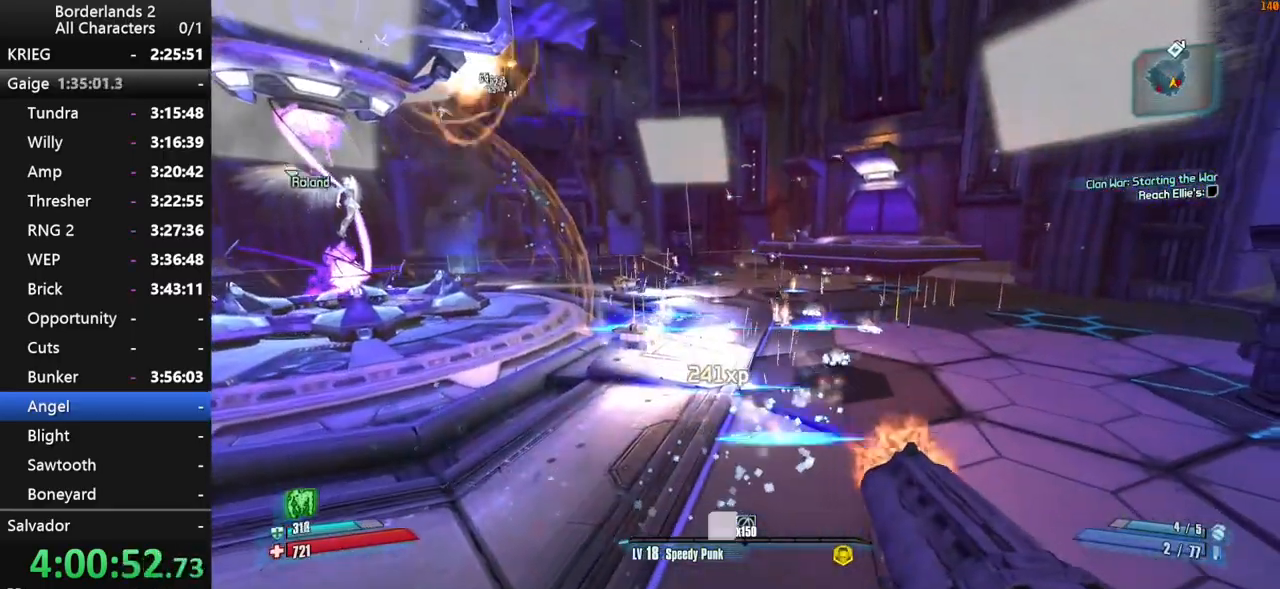
{"keys": ["w"], "mouse": [], "mouse_move": "left", "events": [[34, "a", "up"], [217, "mouse_wheel_down", "up"], [417, "w", "down"]]}
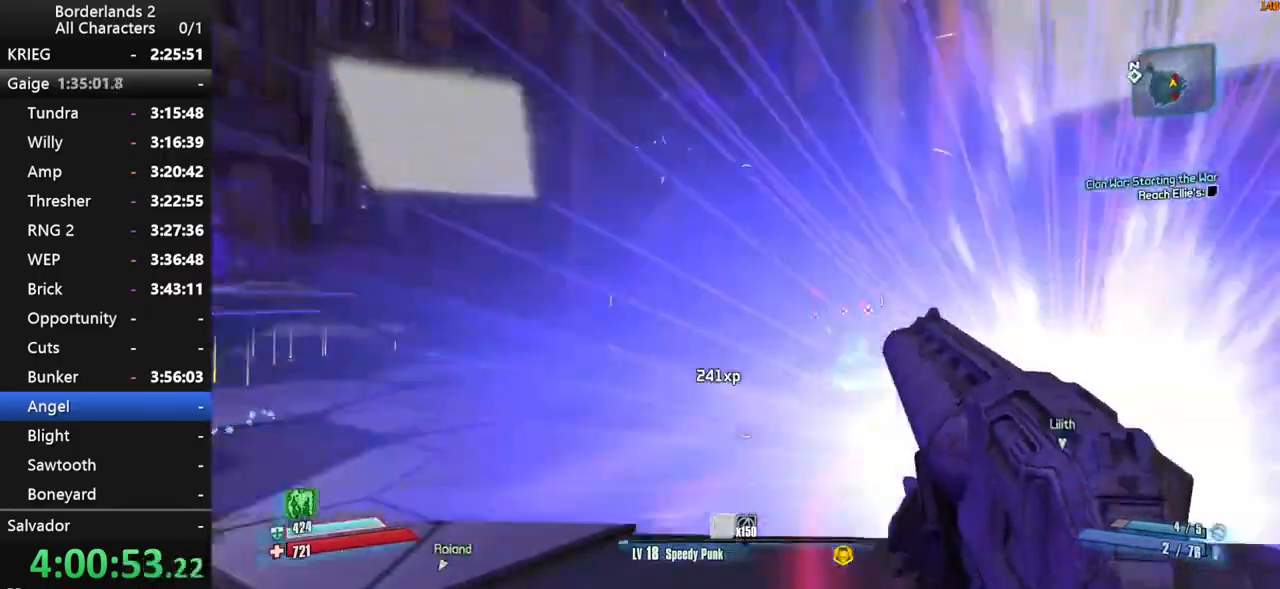
{"keys": ["shift"], "mouse": [], "mouse_move": "still", "events": [[50, "shift", "down"], [150, "a", "down"], [234, "space", "down"], [284, "w", "up"], [384, "space", "up"], [434, "a", "up"]]}
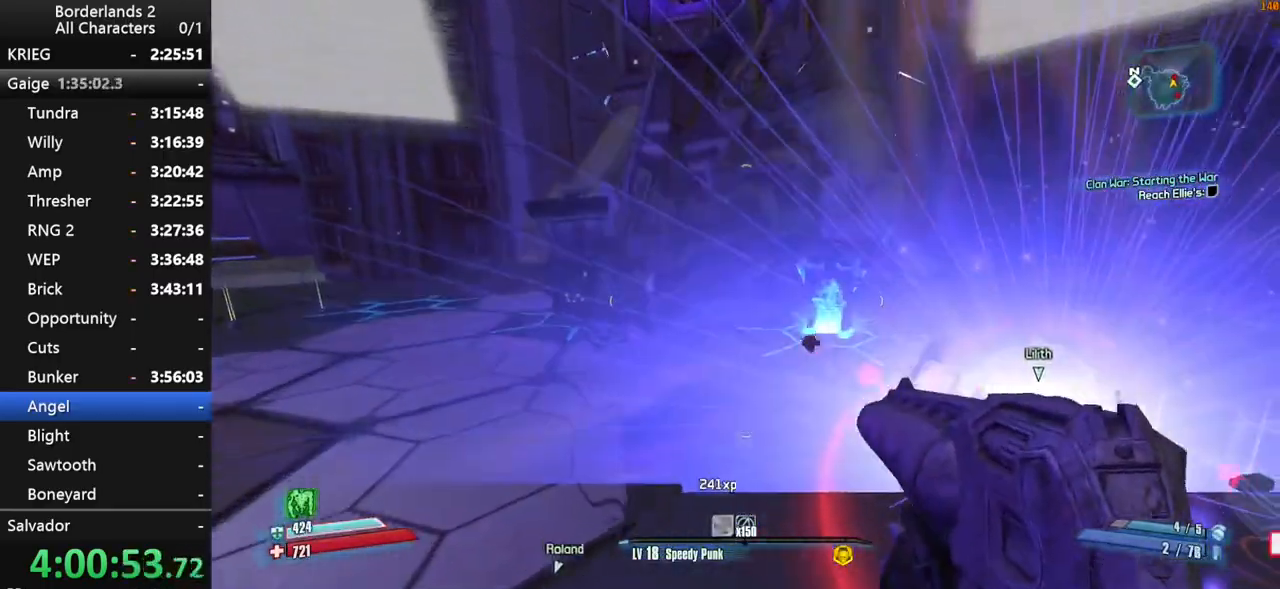
{"keys": ["d", "shift"], "mouse": [], "mouse_move": "still", "events": [[167, "d", "down"]]}
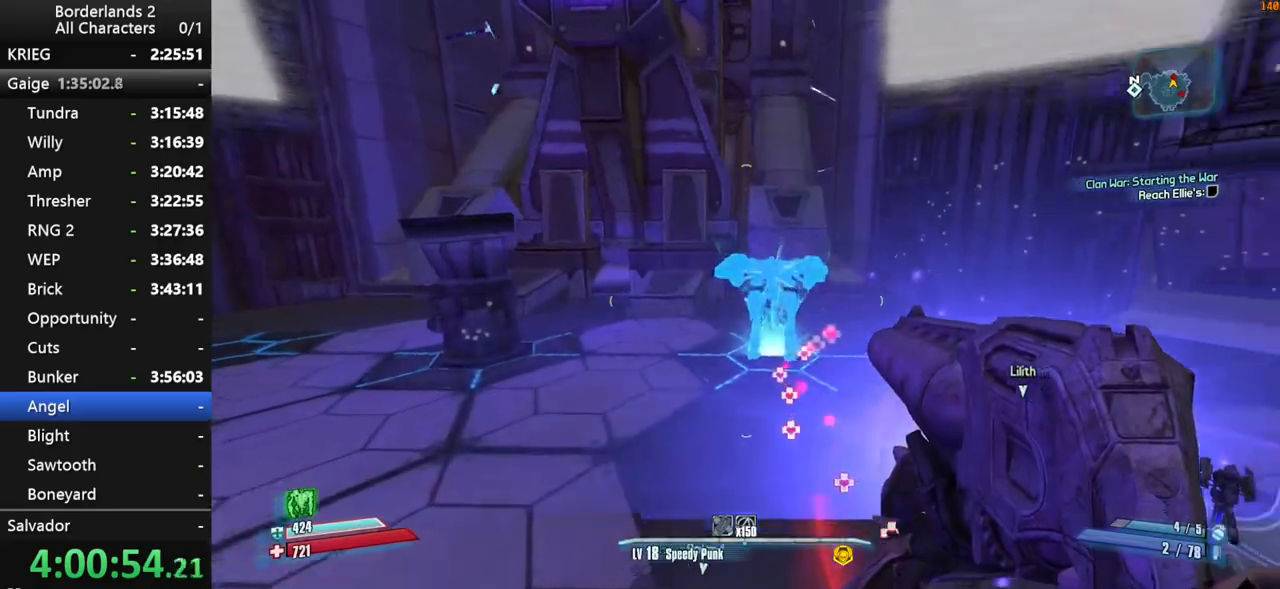
{"keys": ["shift", "w"], "mouse": [], "mouse_move": "still", "events": [[84, "shift", "up"], [217, "w", "down"], [367, "d", "up"], [500, "shift", "down"]]}
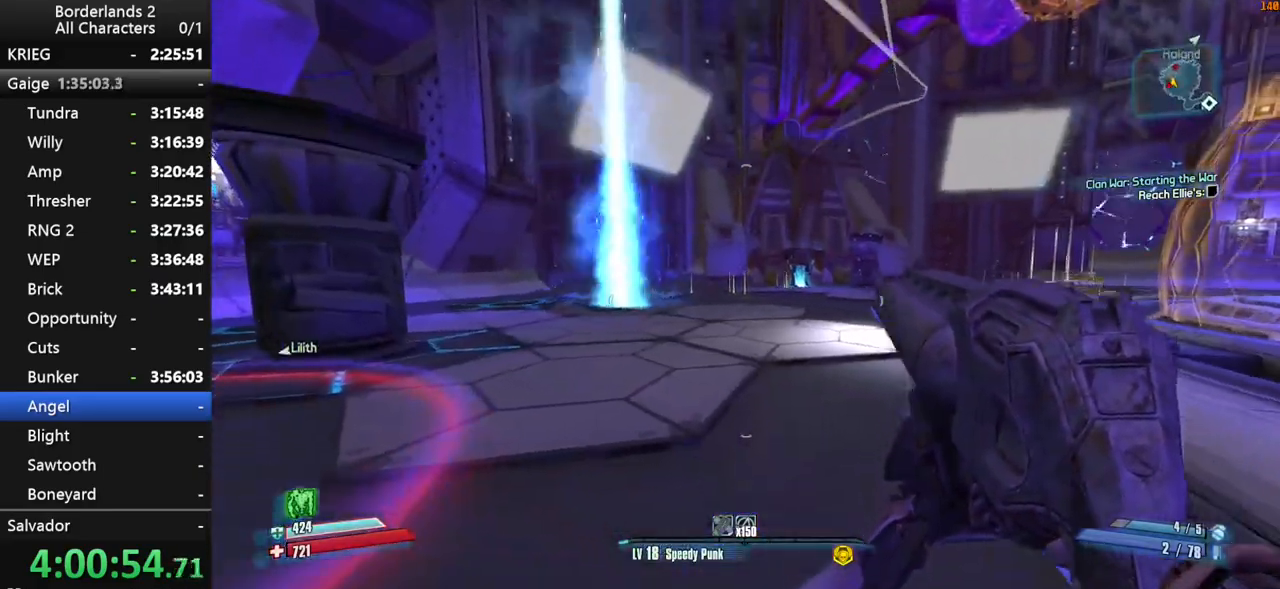
{"keys": ["shift", "w"], "mouse": [], "mouse_move": "still", "events": []}
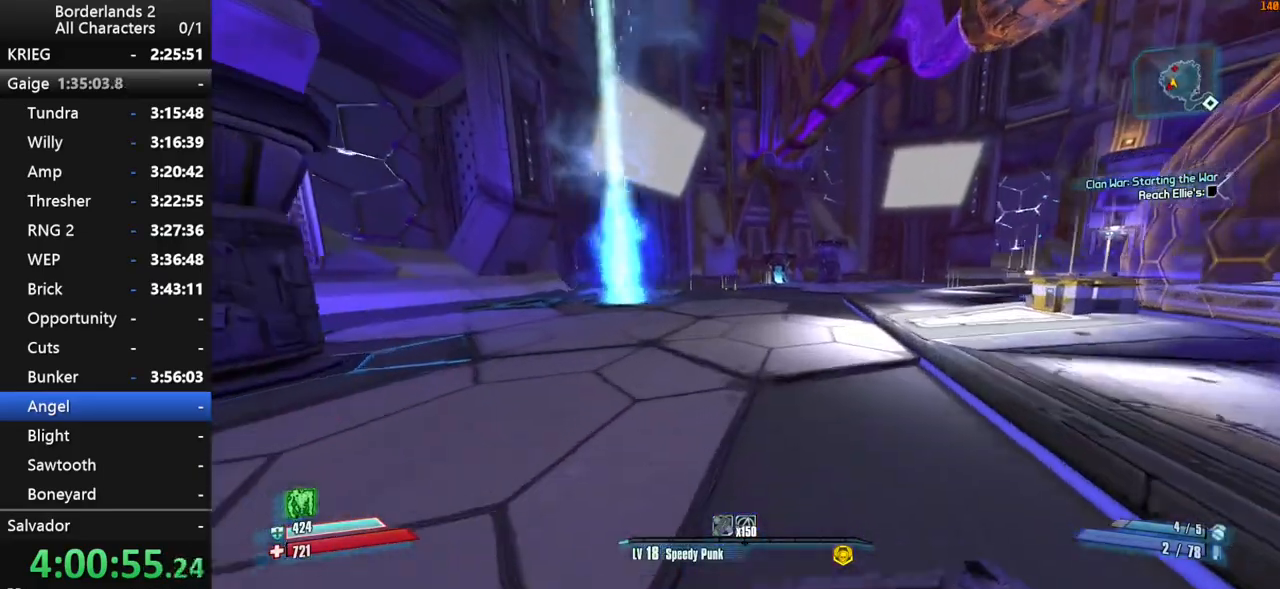
{"keys": ["shift", "w"], "mouse": [], "mouse_move": "still", "events": []}
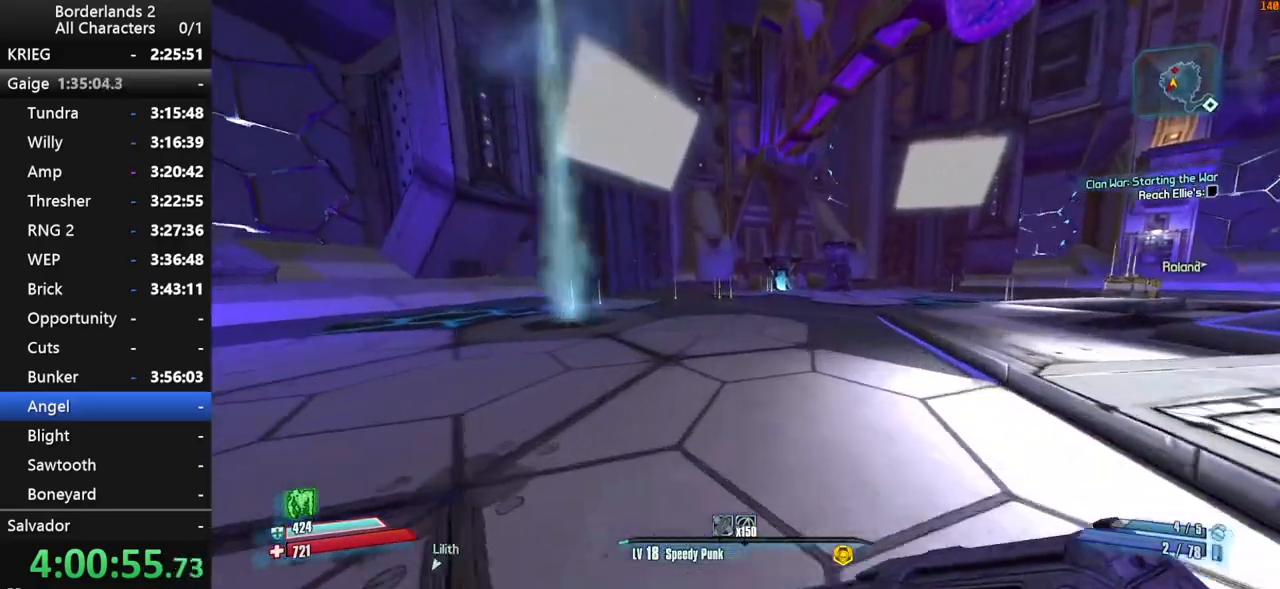
{"keys": ["shift", "space", "w"], "mouse": [], "mouse_move": "still", "events": [[134, "shift", "up"], [417, "space", "down"], [500, "shift", "down"]]}
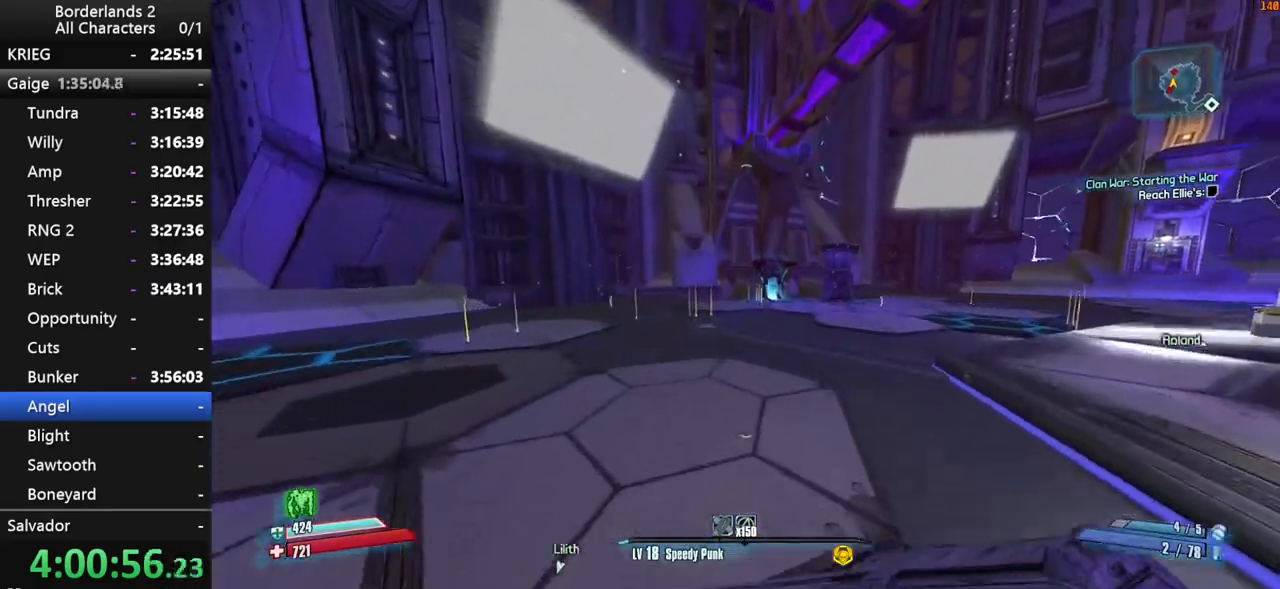
{"keys": ["shift", "w"], "mouse": ["wheel_down"], "mouse_move": "right", "events": [[200, "mouse_wheel_down", "down"], [200, "space", "up"]]}
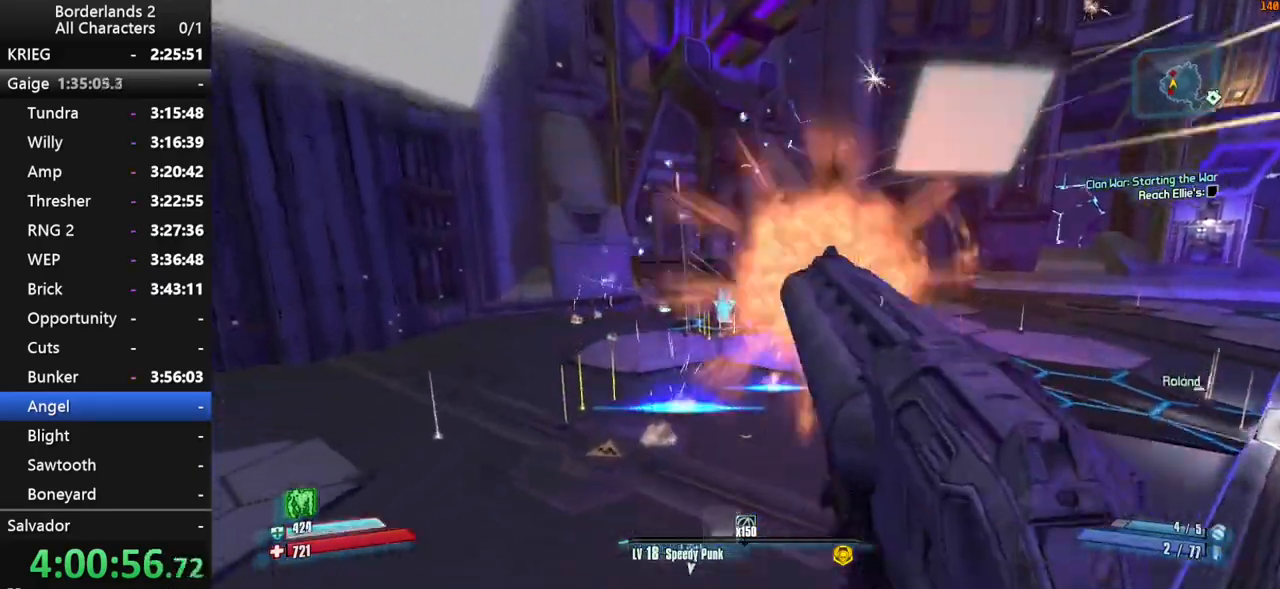
{"keys": ["shift", "w"], "mouse": ["wheel_down"], "mouse_move": "still", "events": []}
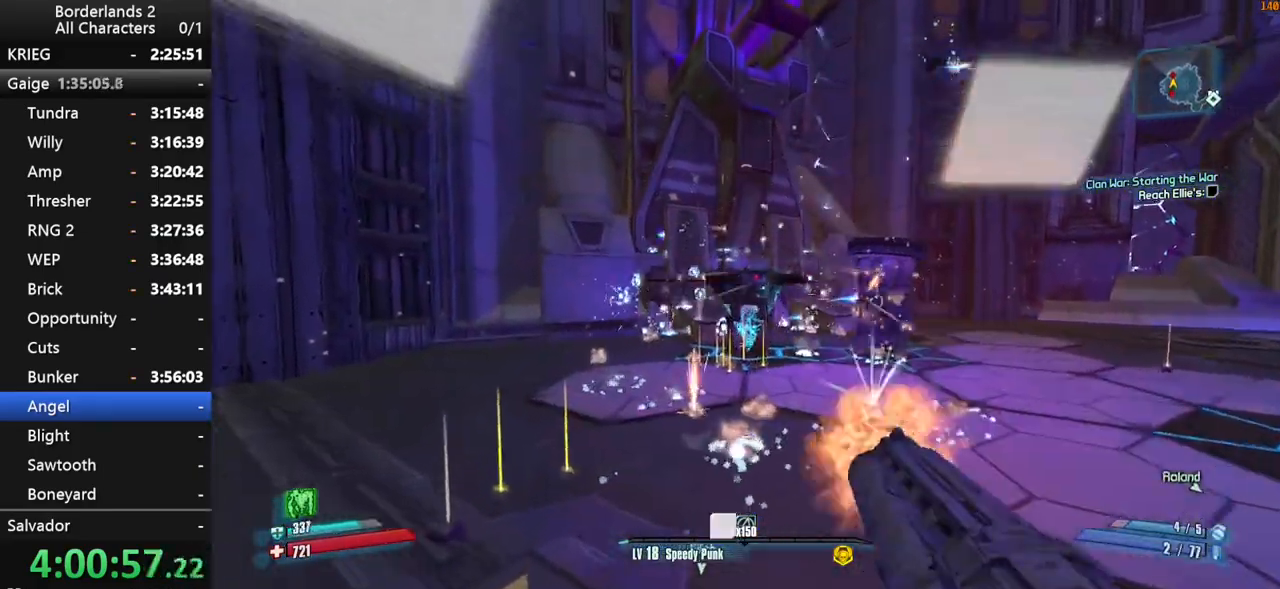
{"keys": ["shift", "w"], "mouse": ["wheel_down"], "mouse_move": "still", "events": []}